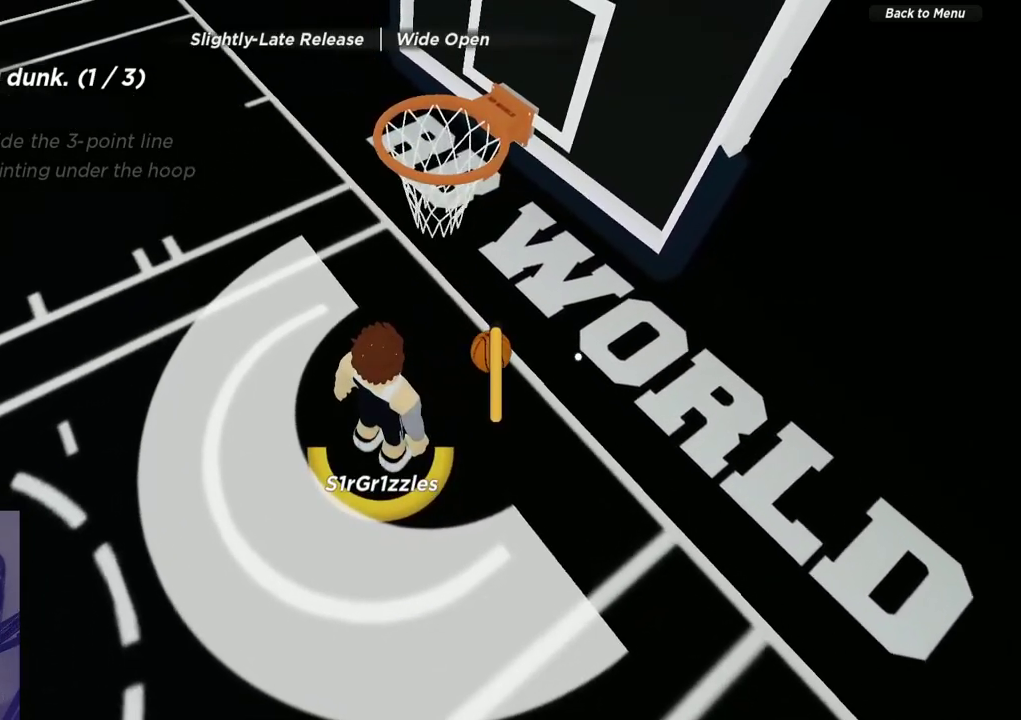
Gameplay with a controller (Xbox layout); each line is a JSON object with the inputs held at the frame after it (dt_ms = milliseconds from this image to that frame). "events" lists button and stick changes between this image and that frame as [ms after this image, input, new state], when the widget could be followed in between. Not read: R1.
{"dt_ms": 600, "buttons": [], "left_stick": "right", "right_stick": "center", "events": [[350, "left_stick", "up-right"], [400, "left_stick", "right"]]}
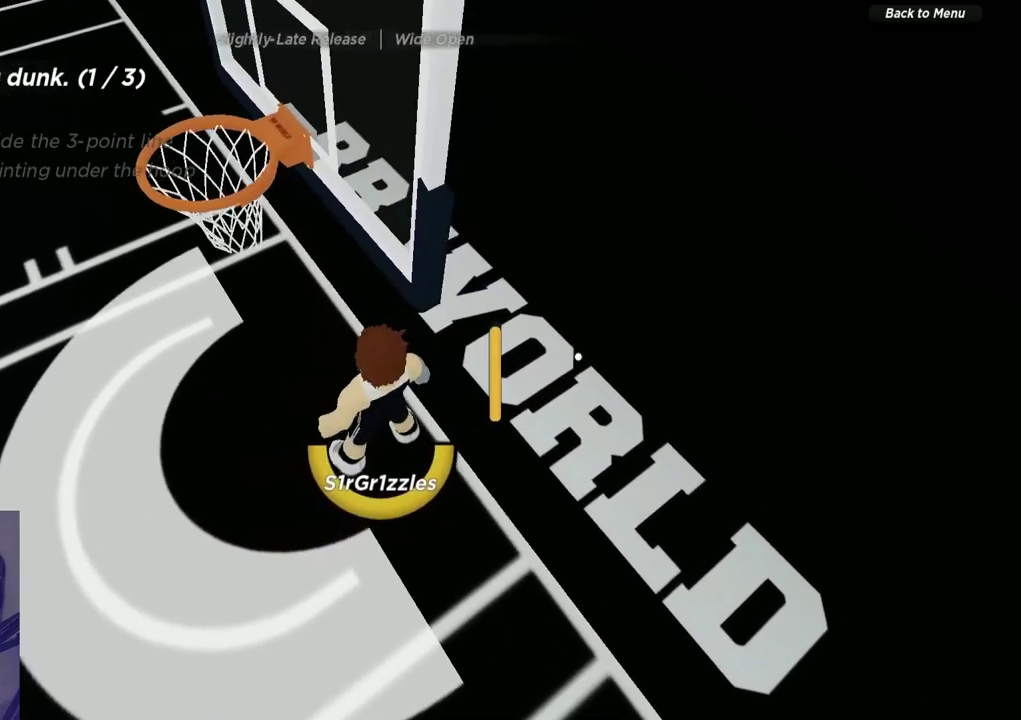
{"dt_ms": 300, "buttons": [], "left_stick": "up-left", "right_stick": "center", "events": [[133, "left_stick", "up-right"], [183, "left_stick", "up"], [267, "left_stick", "up-left"]]}
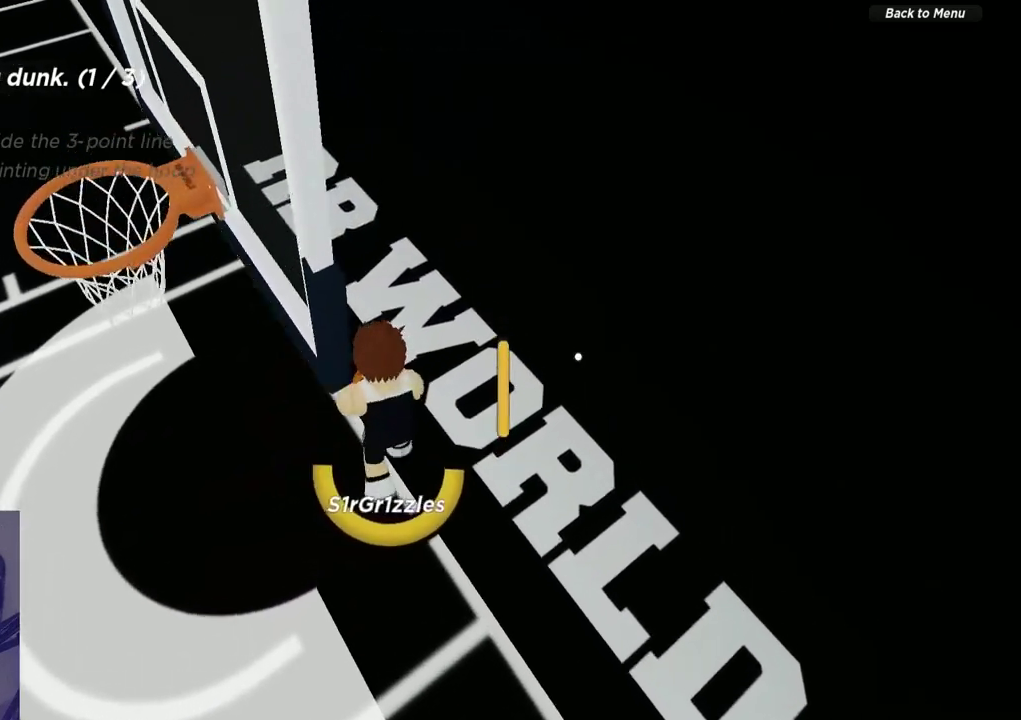
{"dt_ms": 300, "buttons": ["L2"], "left_stick": "down-left", "right_stick": "center", "events": [[67, "left_stick", "left"], [150, "left_stick", "down-left"], [250, "L2", "down"]]}
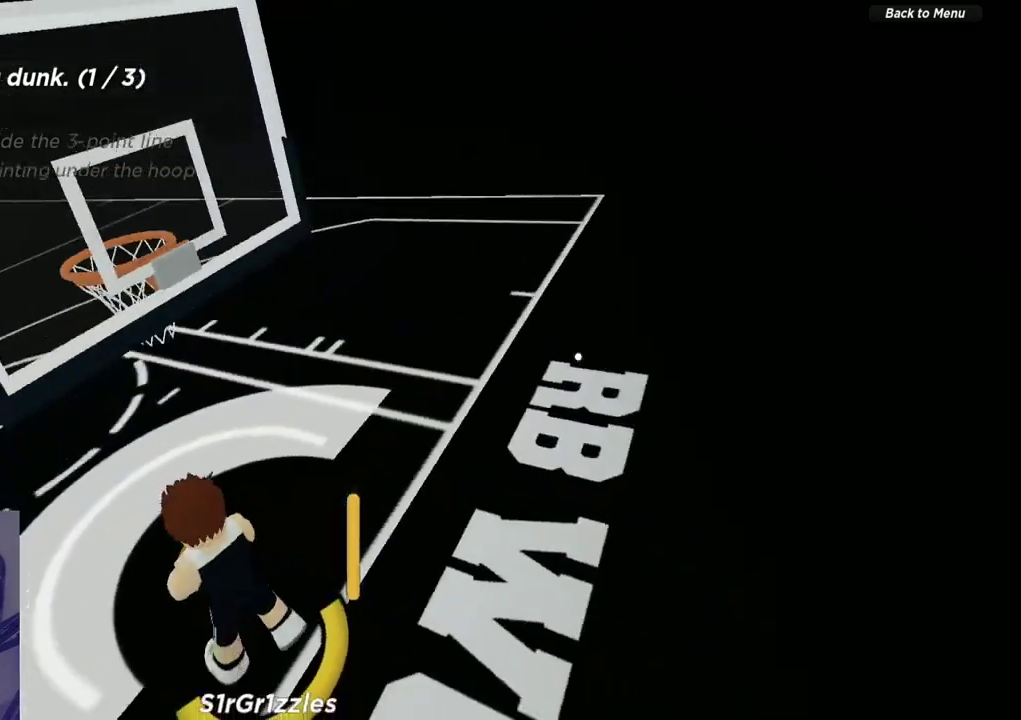
{"dt_ms": 600, "buttons": ["L2"], "left_stick": "left", "right_stick": "center", "events": [[33, "left_stick", "down"], [167, "left_stick", "down-left"], [367, "left_stick", "left"]]}
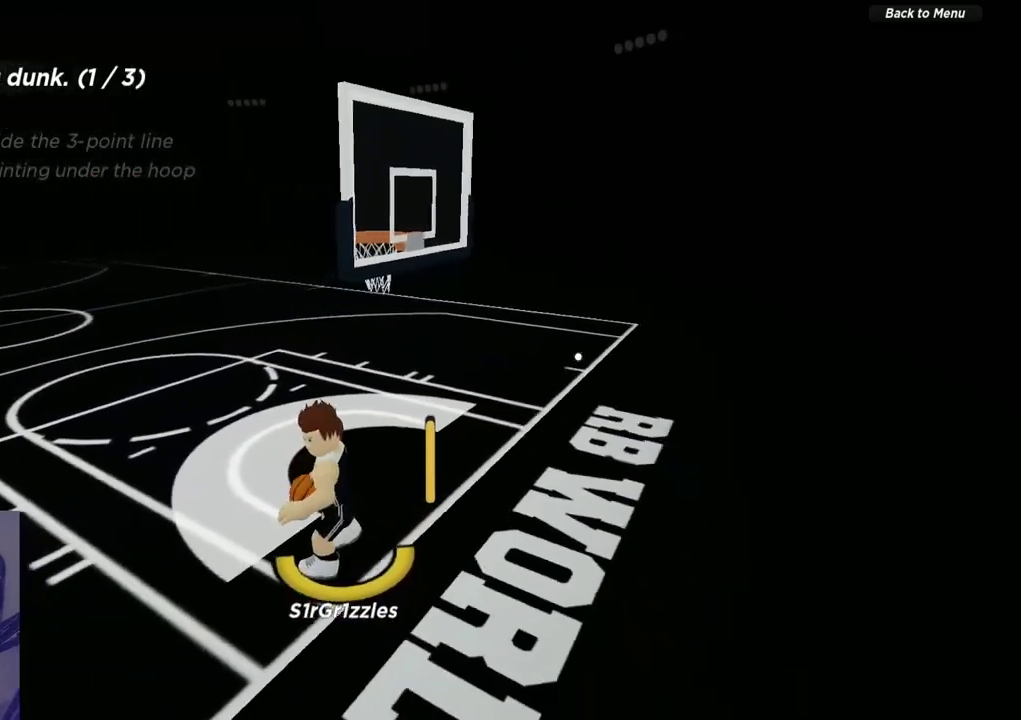
{"dt_ms": 600, "buttons": ["L2"], "left_stick": "left", "right_stick": "center", "events": [[333, "left_stick", "down-left"], [417, "left_stick", "left"]]}
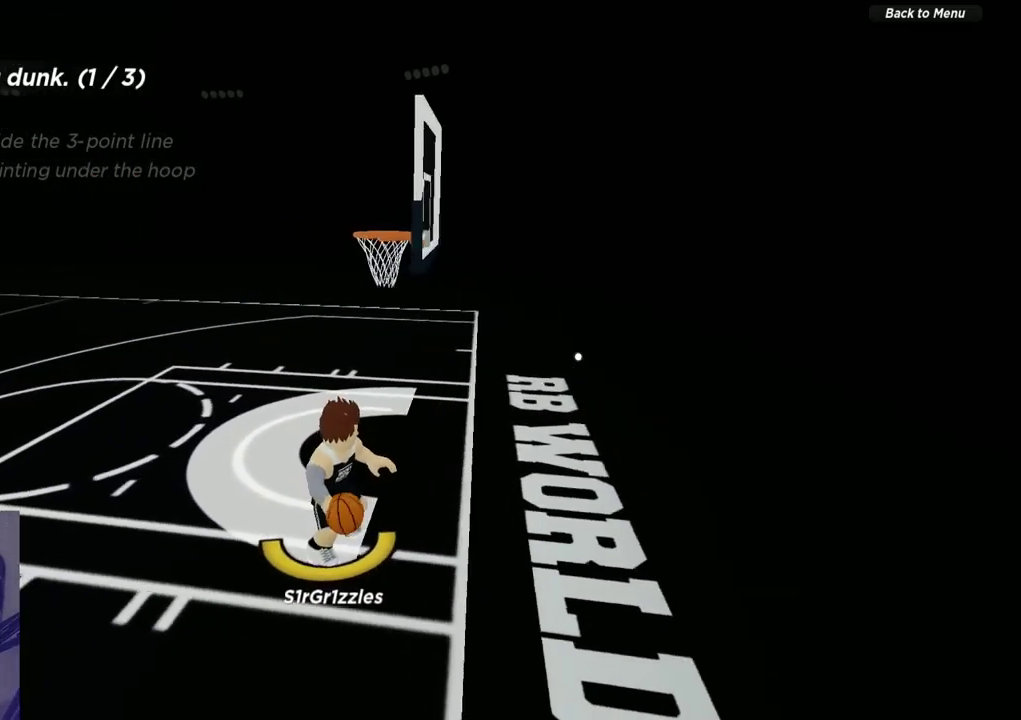
{"dt_ms": 600, "buttons": ["L2", "R2"], "left_stick": "center", "right_stick": "center", "events": [[217, "R2", "down"], [350, "left_stick", "center"]]}
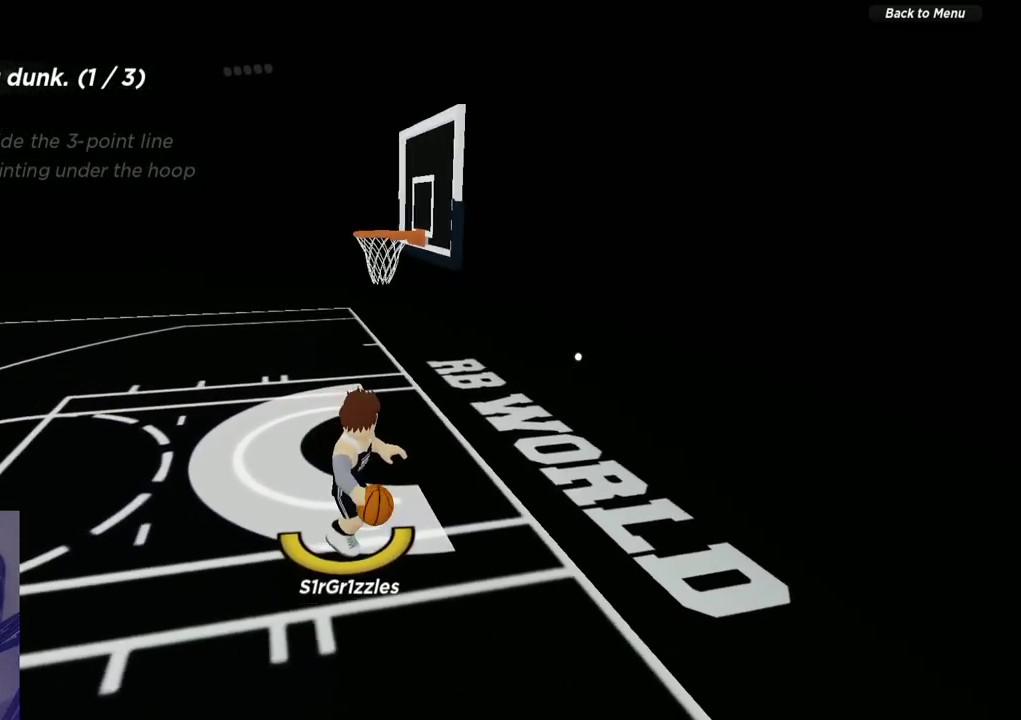
{"dt_ms": 600, "buttons": ["X", "L2", "R2"], "left_stick": "up", "right_stick": "center", "events": [[117, "X", "down"], [133, "left_stick", "up"]]}
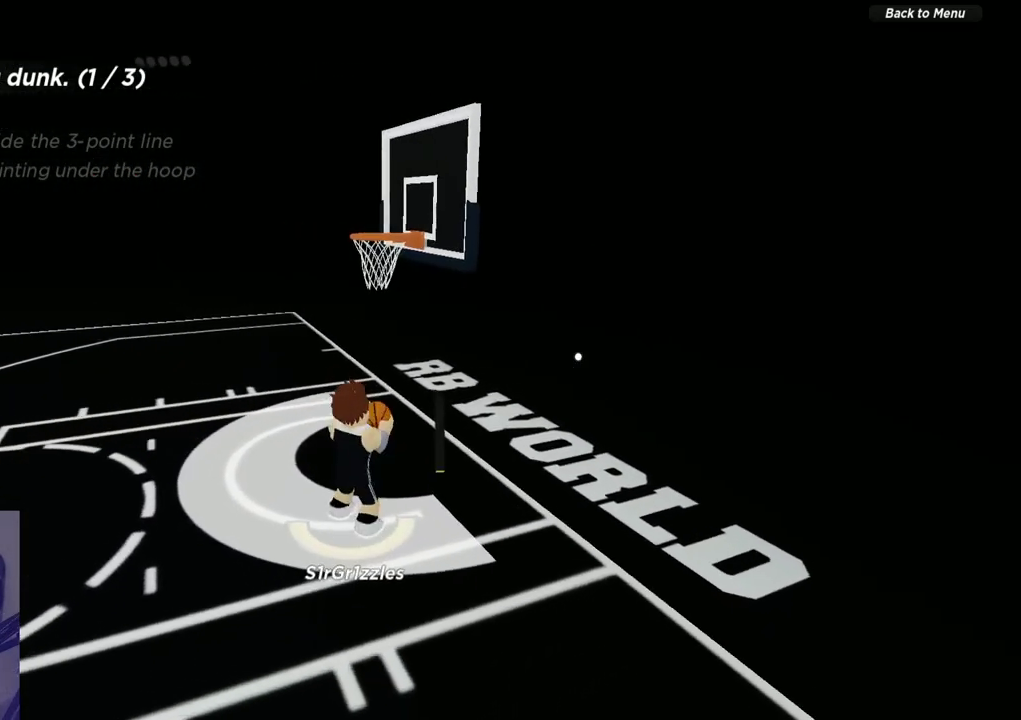
{"dt_ms": 300, "buttons": [], "left_stick": "up-left", "right_stick": "center"}
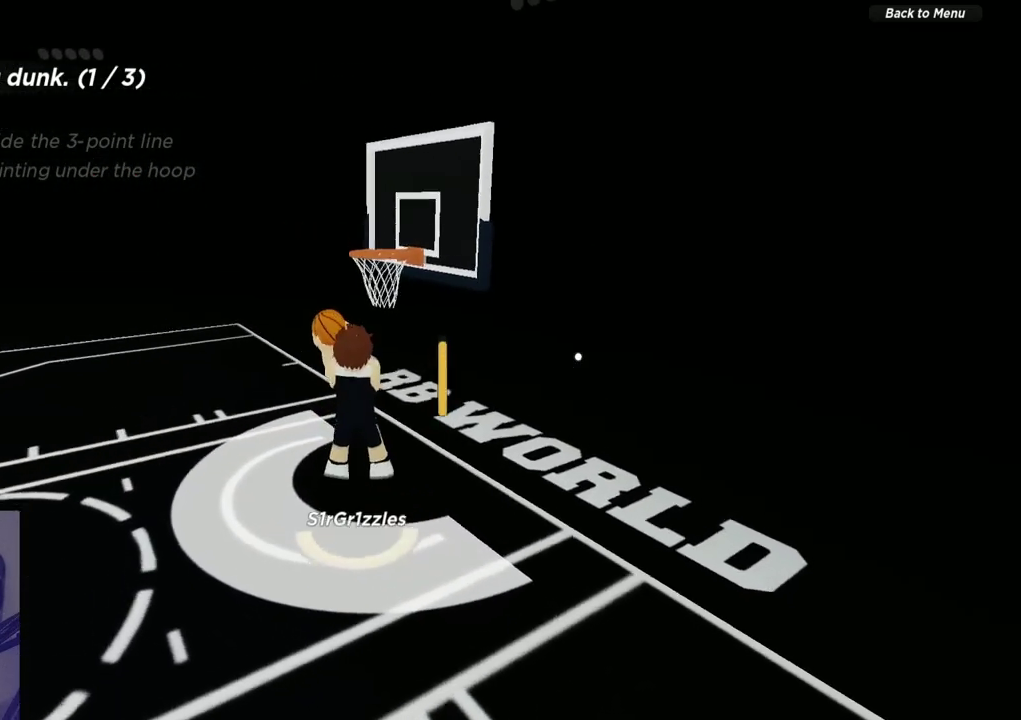
{"dt_ms": 300, "buttons": [], "left_stick": "center", "right_stick": "center"}
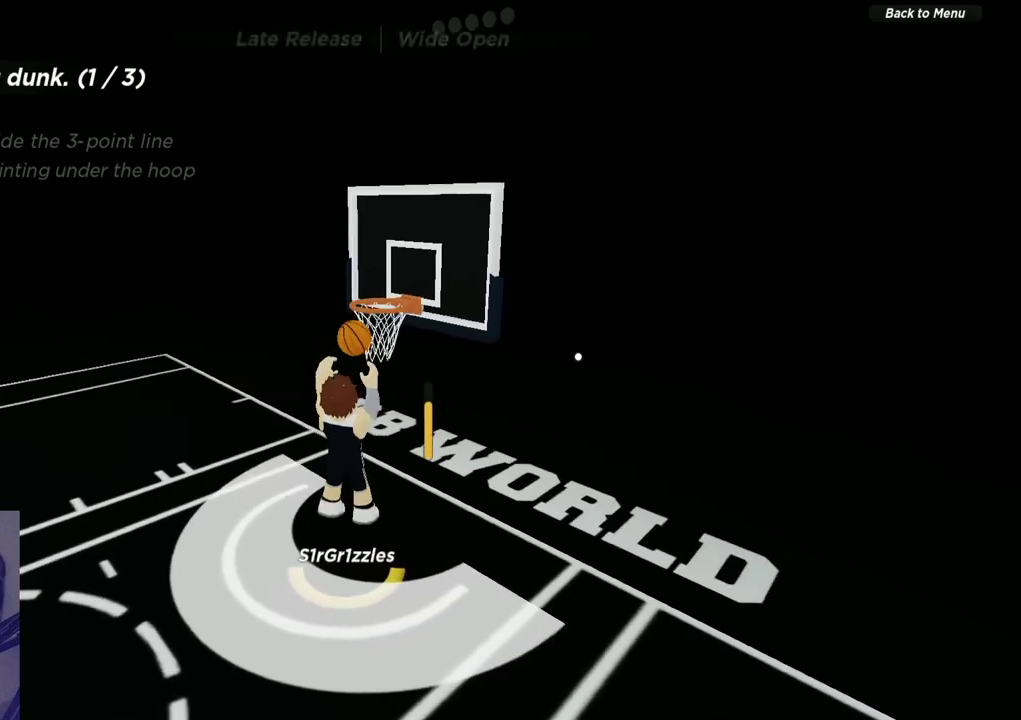
{"dt_ms": 600, "buttons": [], "left_stick": "center", "right_stick": "center", "events": [[117, "right_stick", "up-right"], [350, "right_stick", "center"]]}